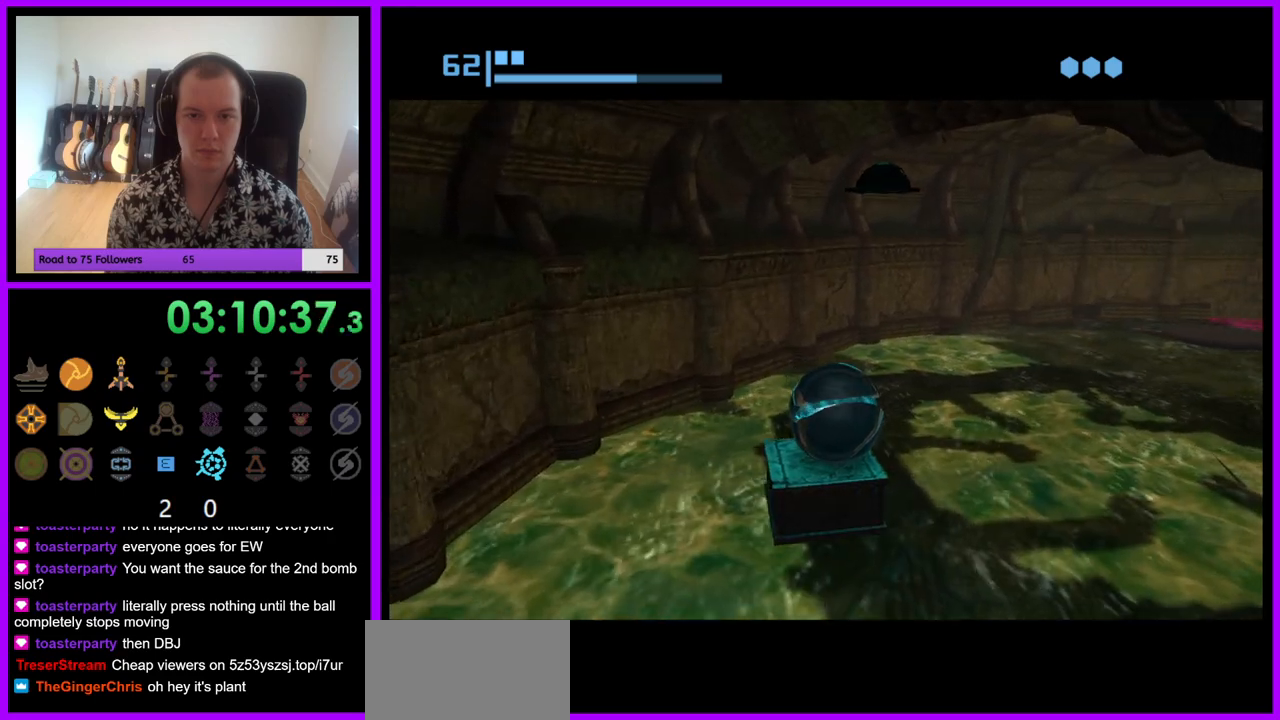
Gameplay with a controller (Nintendo layout); each line is a JSON object with the inputs held at the frame after it. "events" lists button and stick changes between this image and that frame as [ms after this image, input, new state], when the widget could be followed in between. Not read: L3 R3.
{"buttons": [], "left_stick": "center", "right_stick": "center", "events": [[167, "A", "down"], [250, "A", "up"]]}
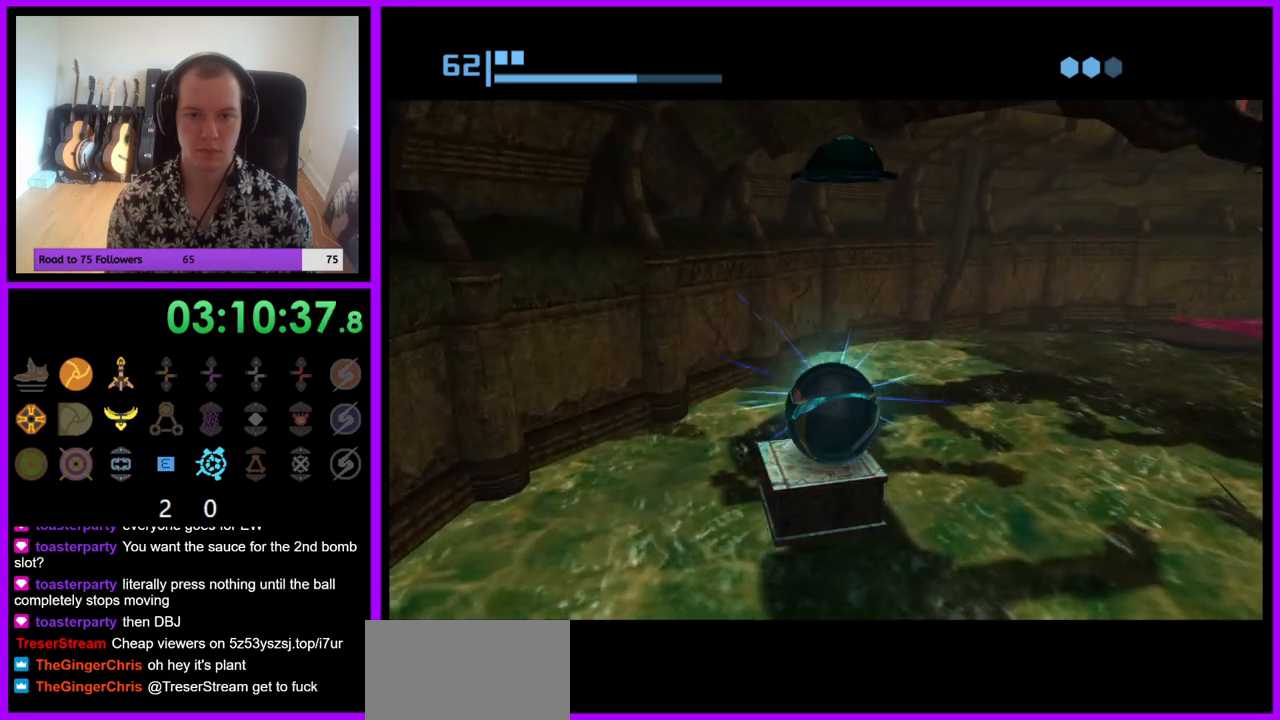
{"buttons": [], "left_stick": "center", "right_stick": "center", "events": []}
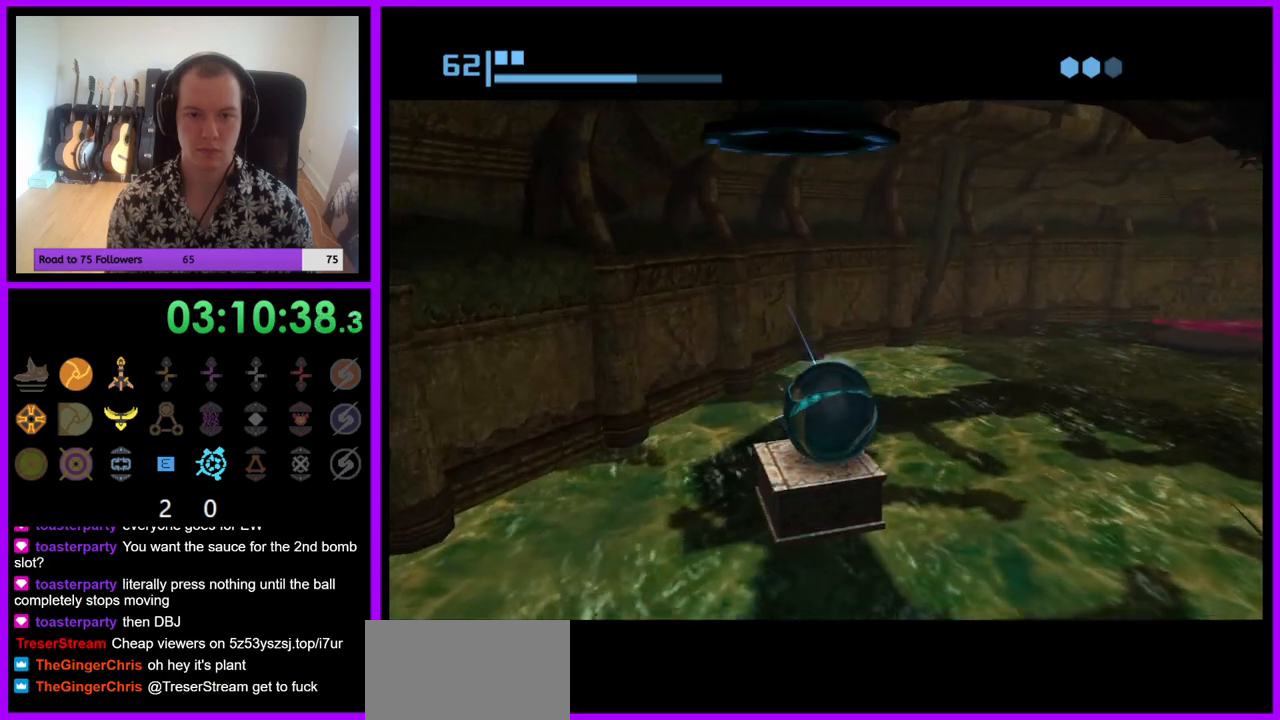
{"buttons": [], "left_stick": "center", "right_stick": "center", "events": []}
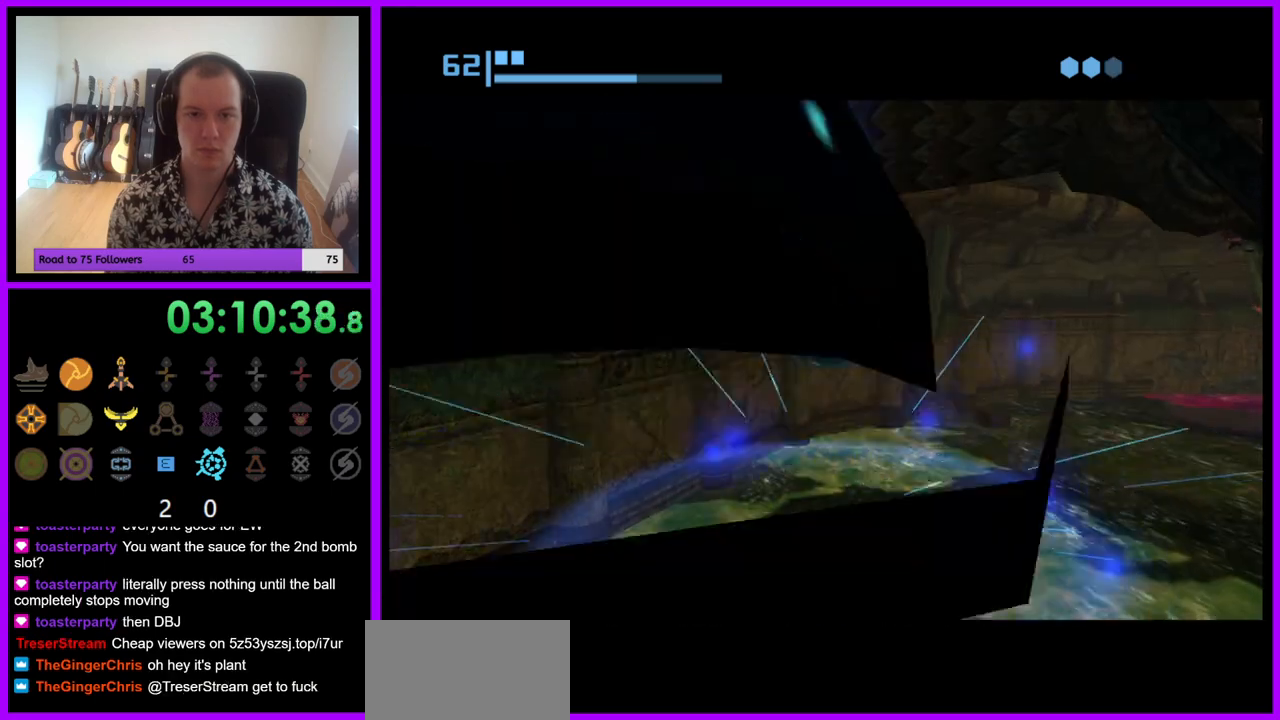
{"buttons": [], "left_stick": "center", "right_stick": "center", "events": [[33, "left_stick", "up"], [333, "X", "down"], [367, "left_stick", "center"], [417, "X", "up"]]}
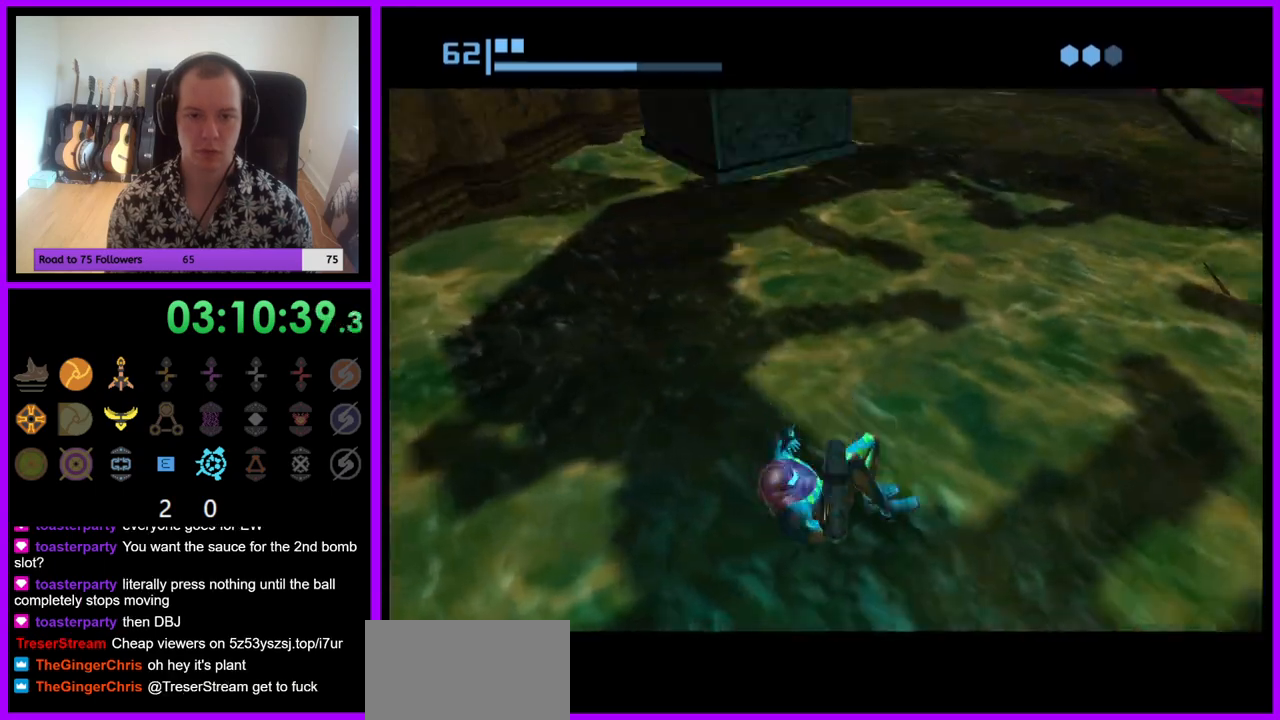
{"buttons": [], "left_stick": "left", "right_stick": "center", "events": [[500, "left_stick", "left"]]}